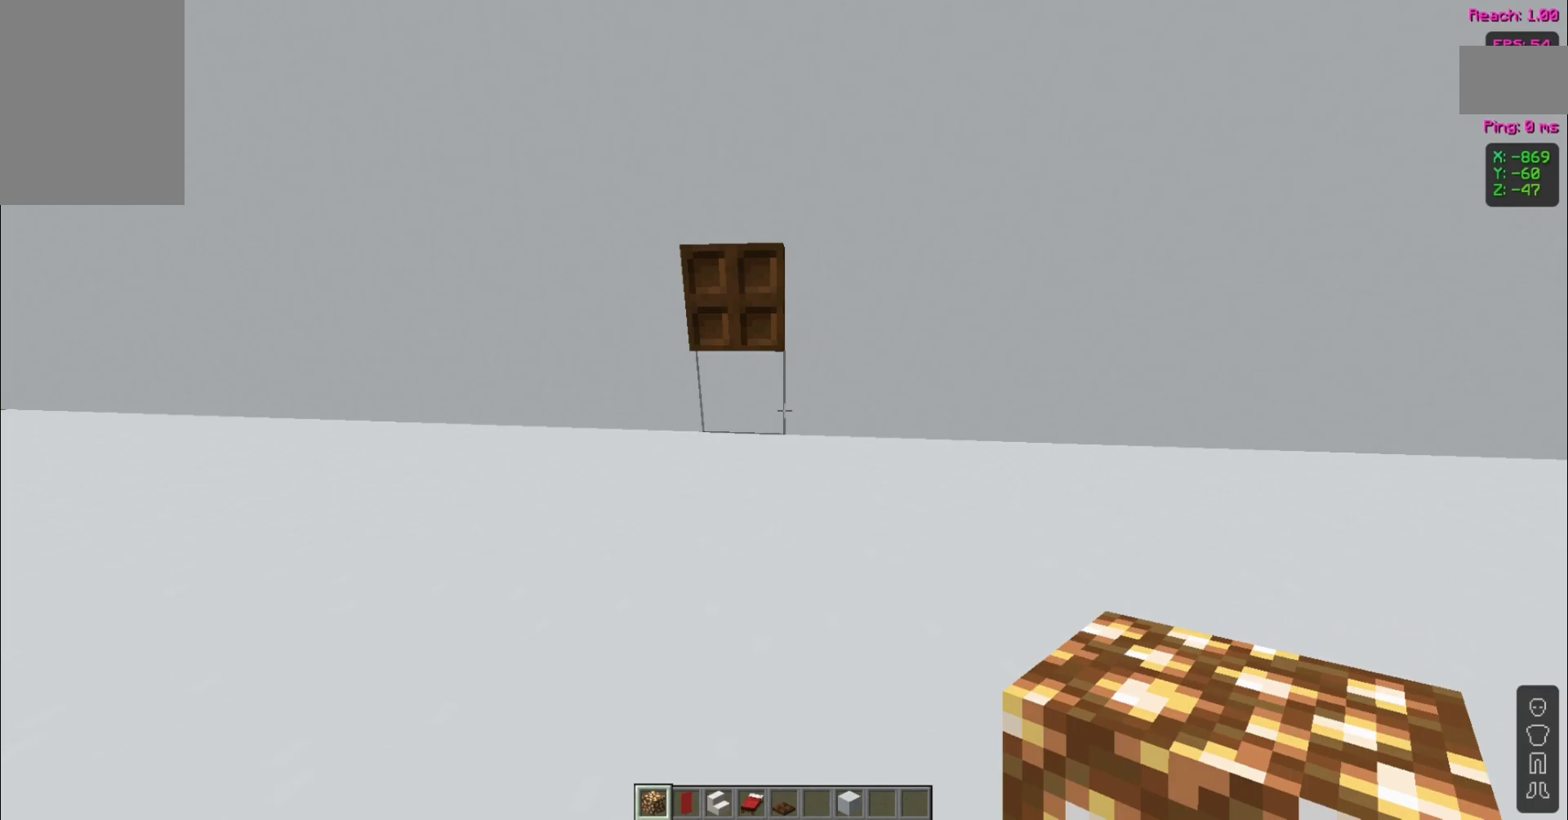
Gameplay with keyboard and mouse; each line is a JSON object with the keys and mouse buttons held at the frame after it. "events" lists presses ("down") and releases ("up") of "a", "d", "s", "space", "w", "mouse_left" and "mouse_right" between this image and that frame as [ms after this image, input, new state], when the widget could be followed in between. "mouse_left", "mouse_right" = the "left", "right" buttons of the "mouse" list. No other keys are recorded. Fast repeated clicks can show as one long hold. Not read: mouse_move.
{"keys": ["w"], "mouse": [], "events": []}
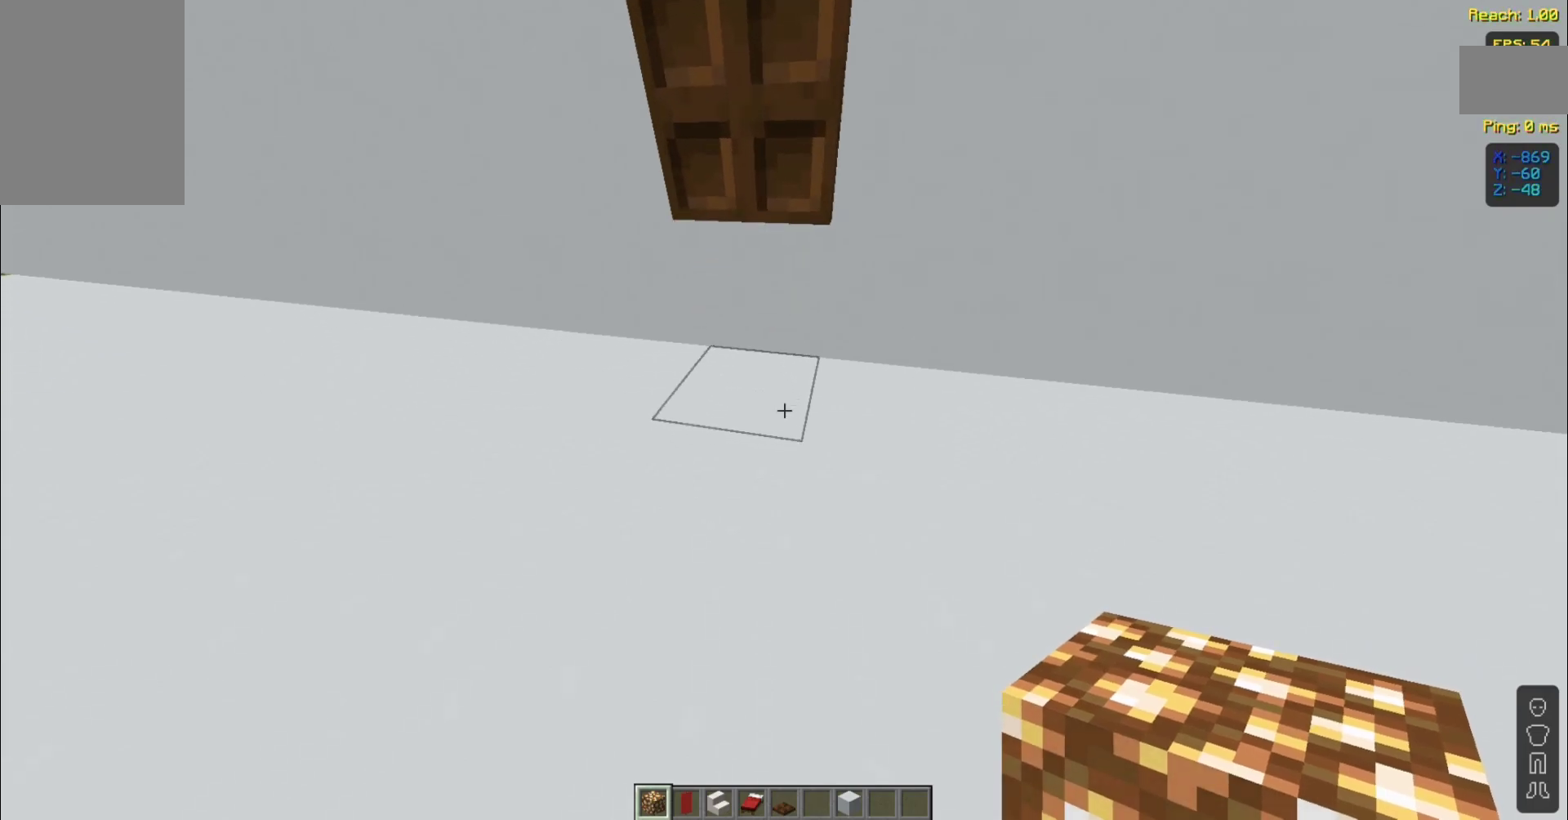
{"keys": [], "mouse": ["left"], "events": [[400, "w", "up"], [480, "mouse_left", "down"]]}
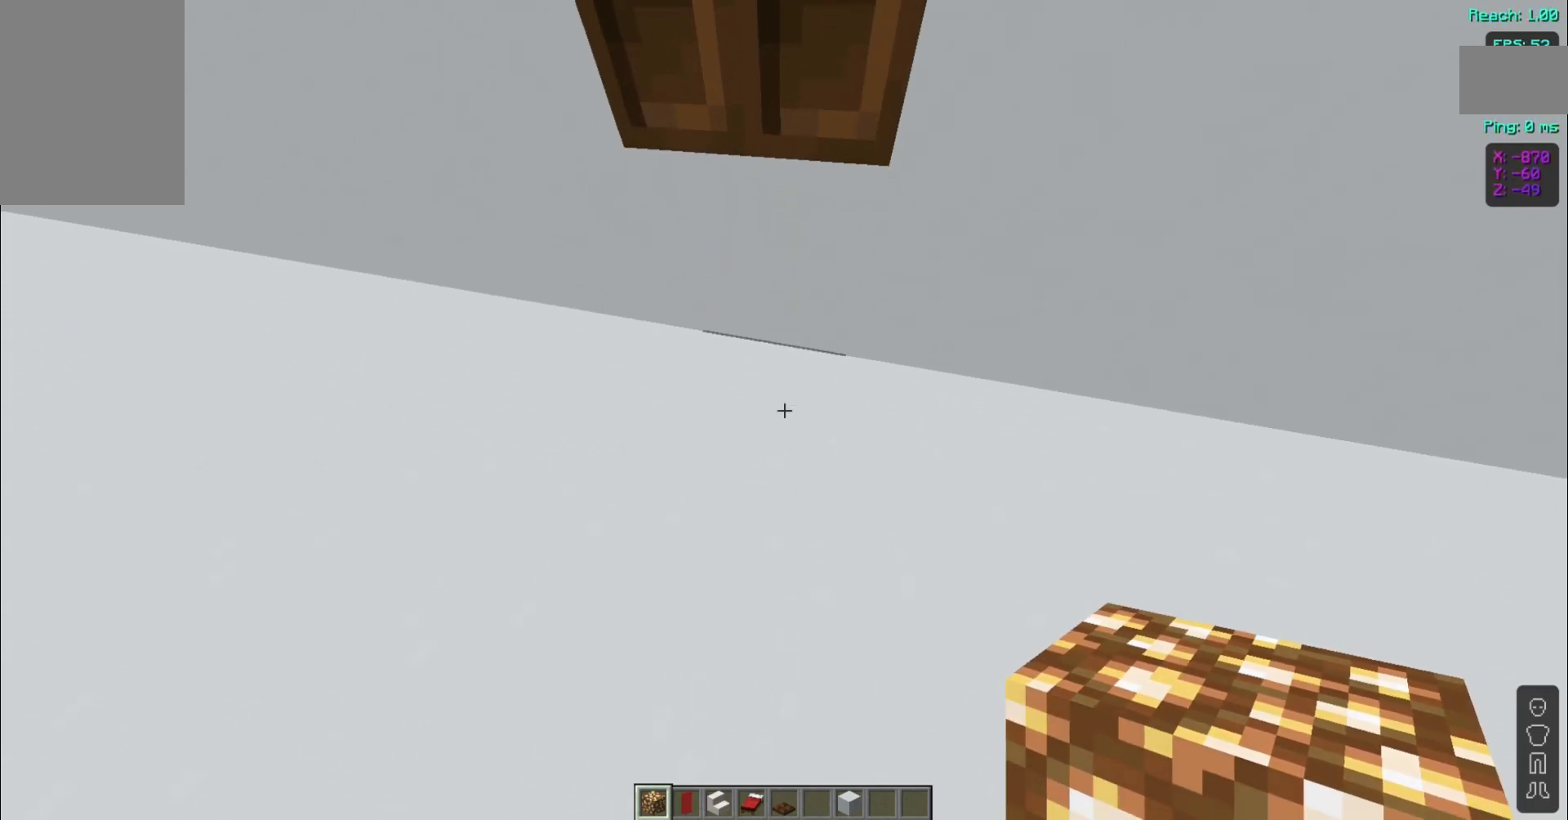
{"keys": ["w"], "mouse": [], "events": [[80, "mouse_left", "up"], [320, "mouse_left", "down"], [360, "mouse_left", "up"], [360, "w", "down"]]}
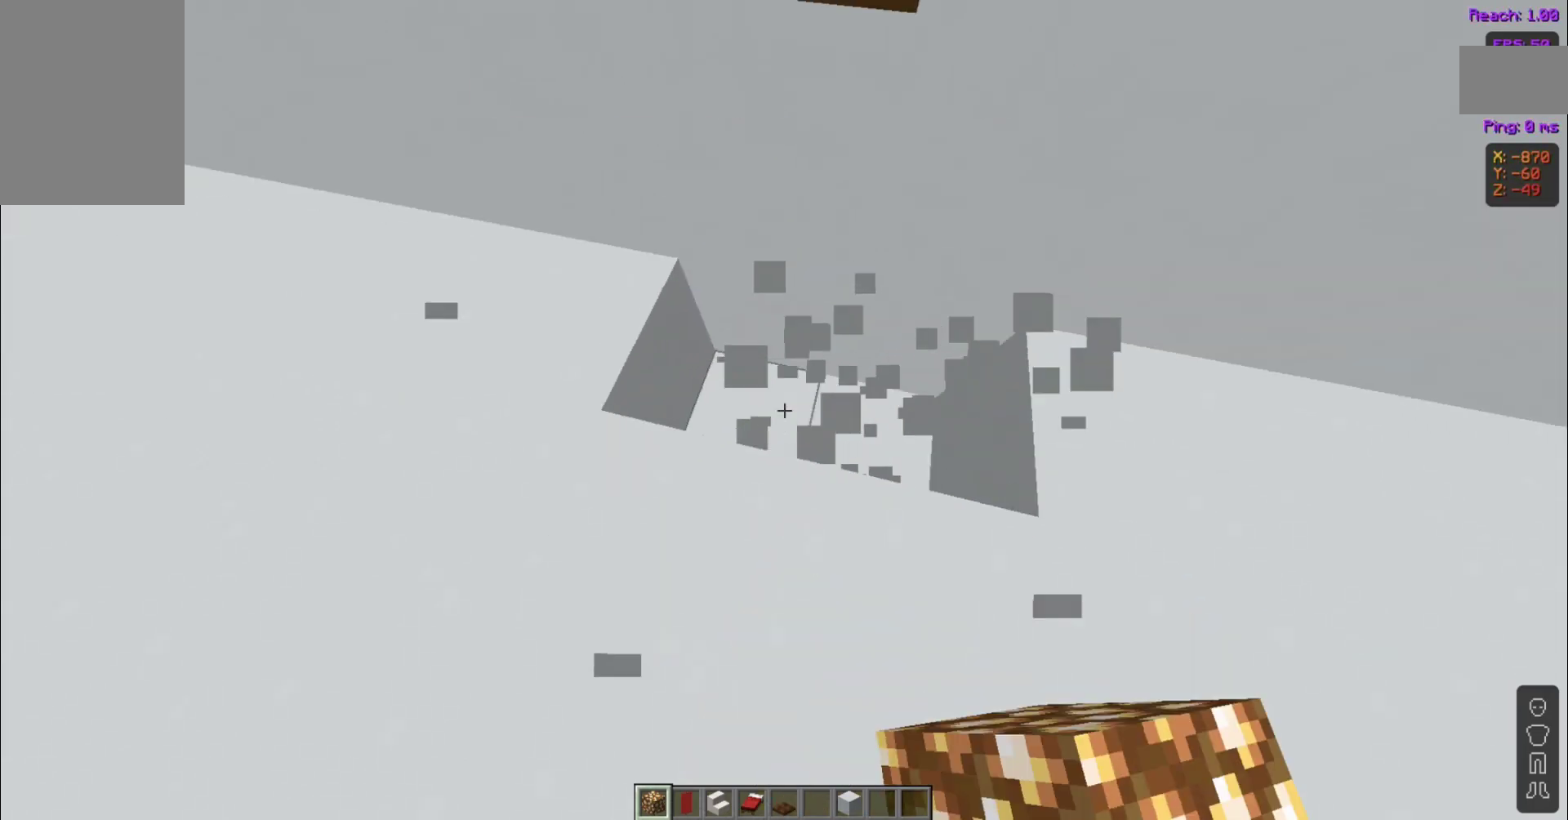
{"keys": [], "mouse": [], "events": [[400, "w", "up"]]}
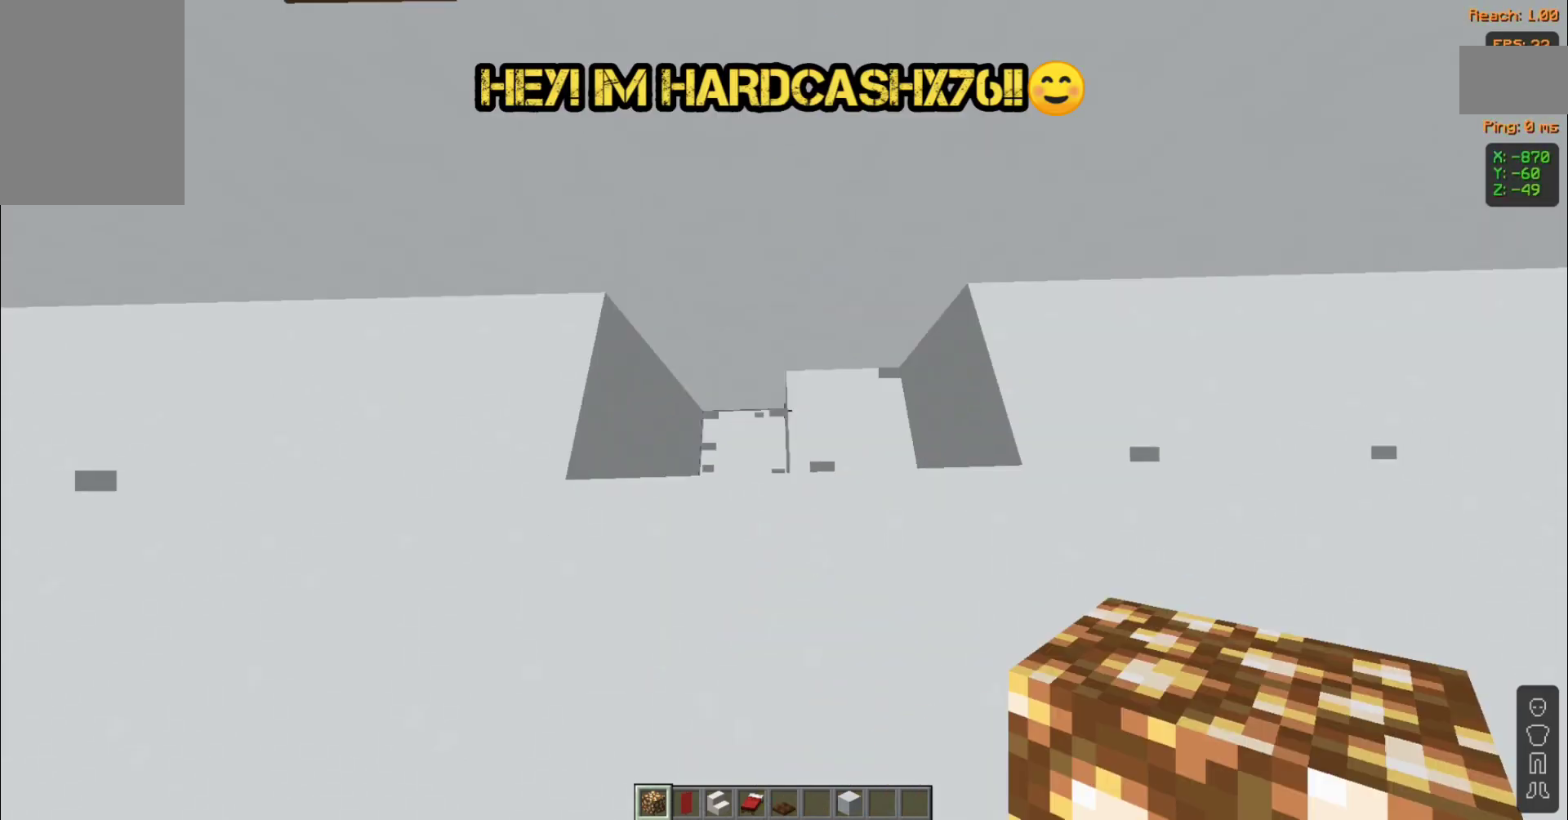
{"keys": [], "mouse": [], "events": [[240, "mouse_left", "down"], [320, "mouse_left", "up"]]}
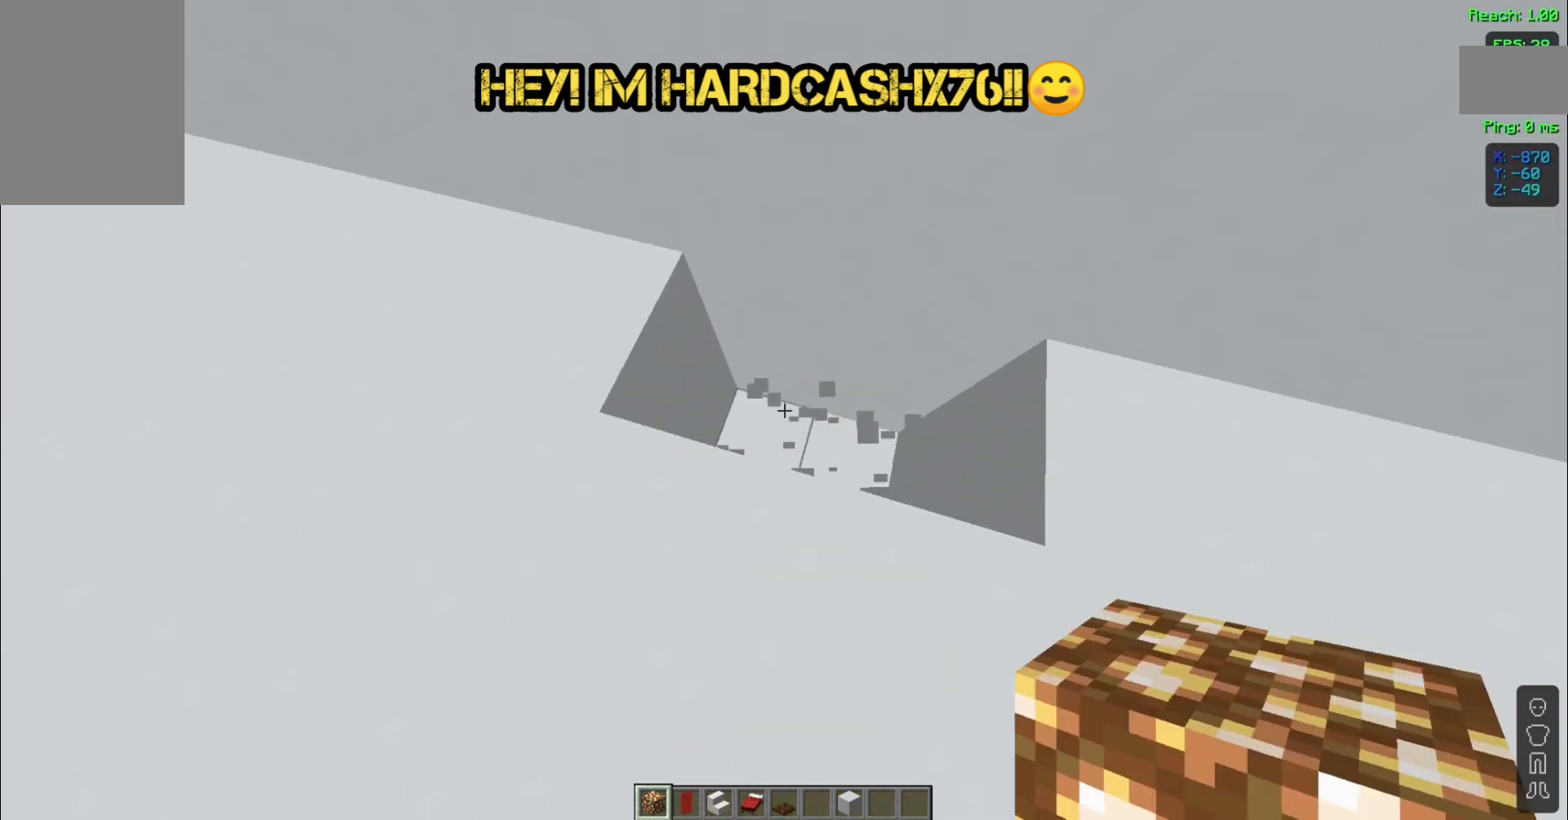
{"keys": [], "mouse": [], "events": [[80, "mouse_right", "down"], [120, "mouse_right", "up"], [400, "mouse_right", "down"], [480, "mouse_right", "up"]]}
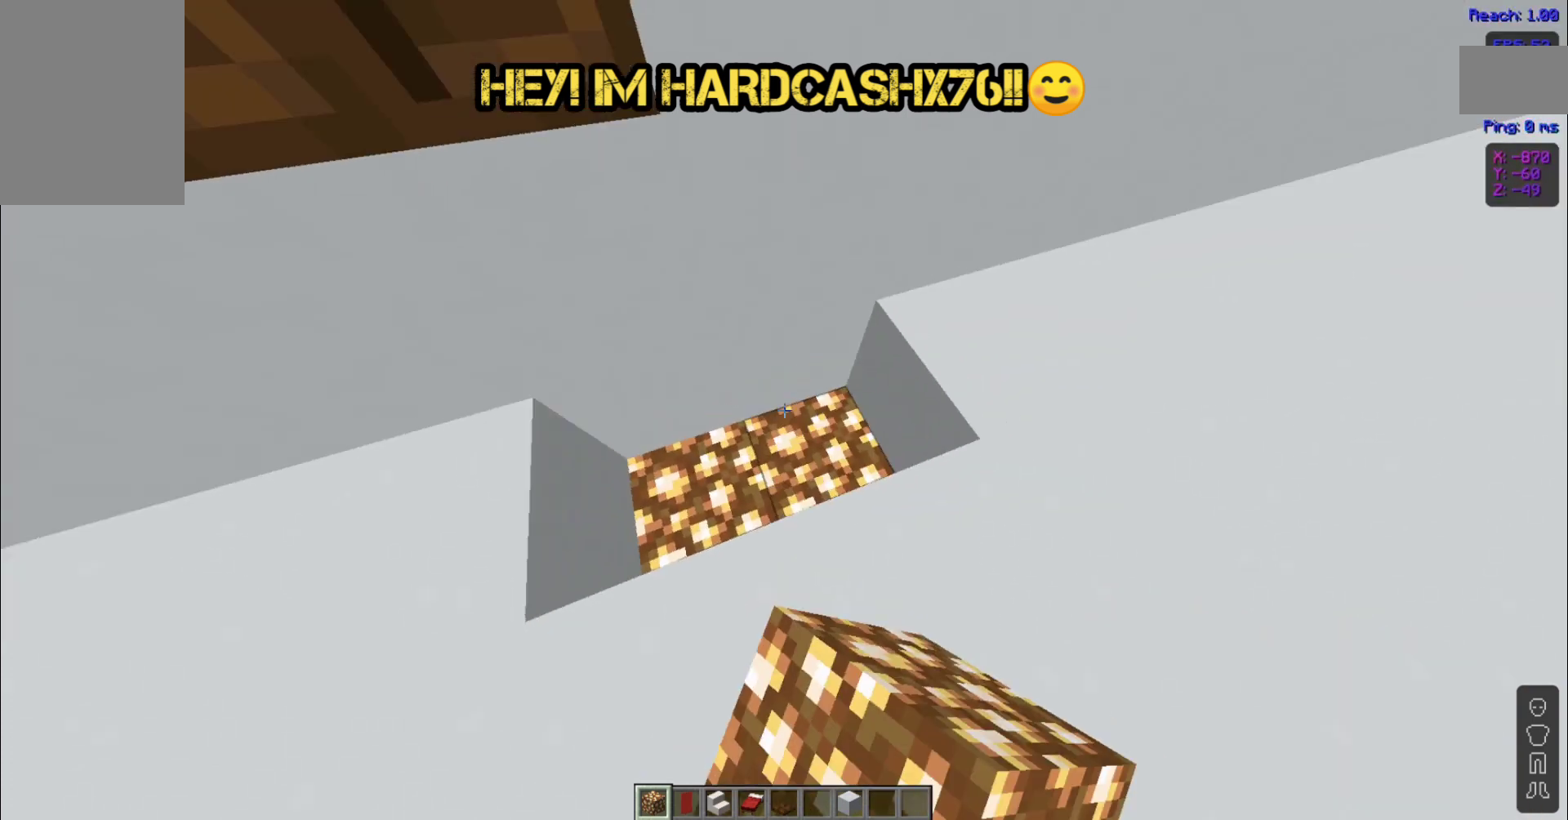
{"keys": [], "mouse": [], "events": []}
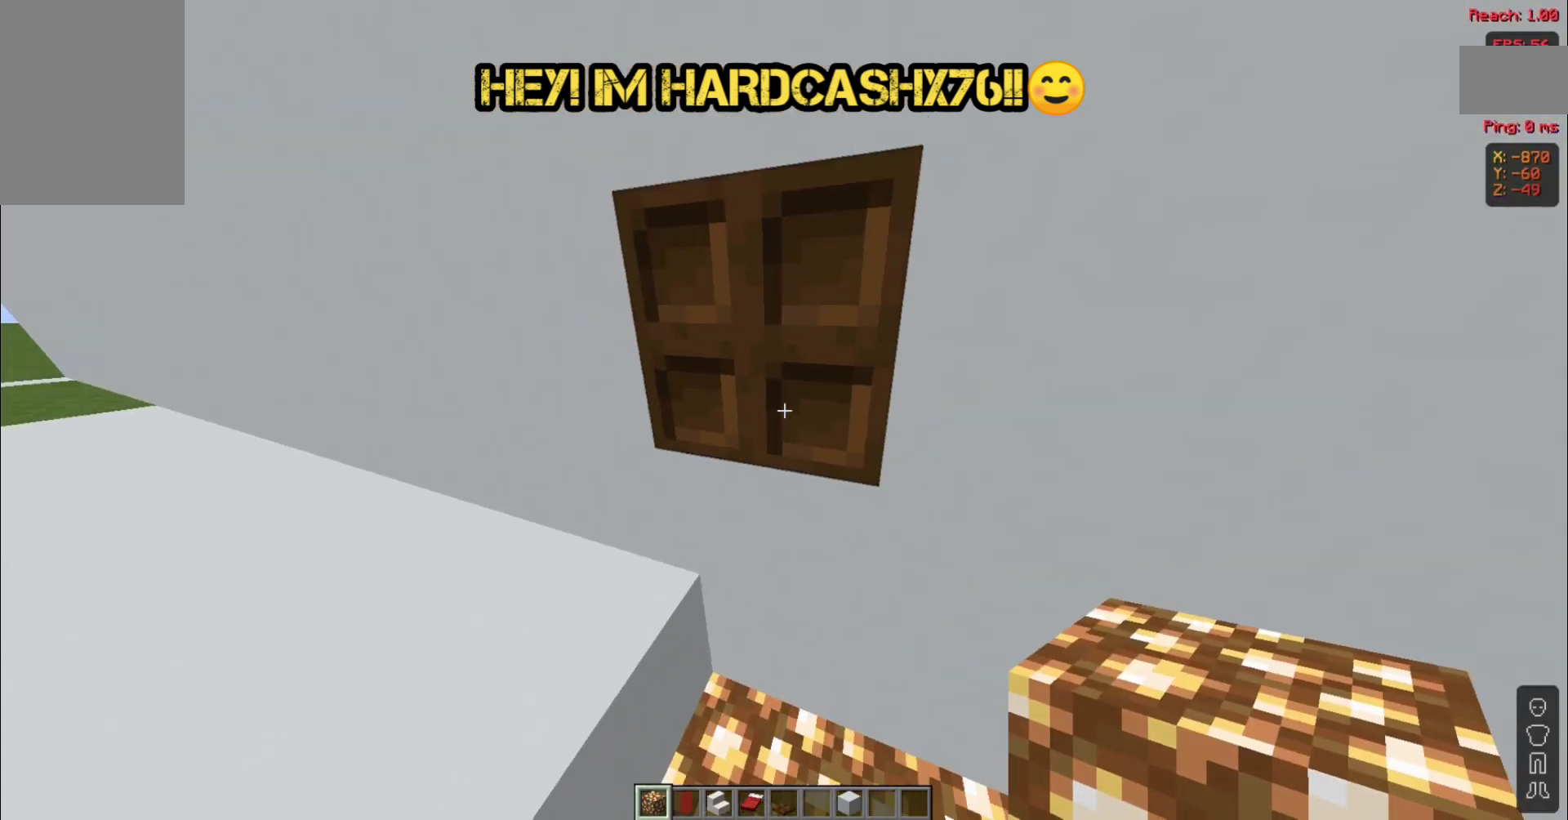
{"keys": [], "mouse": [], "events": [[40, "mouse_left", "down"], [120, "mouse_left", "up"]]}
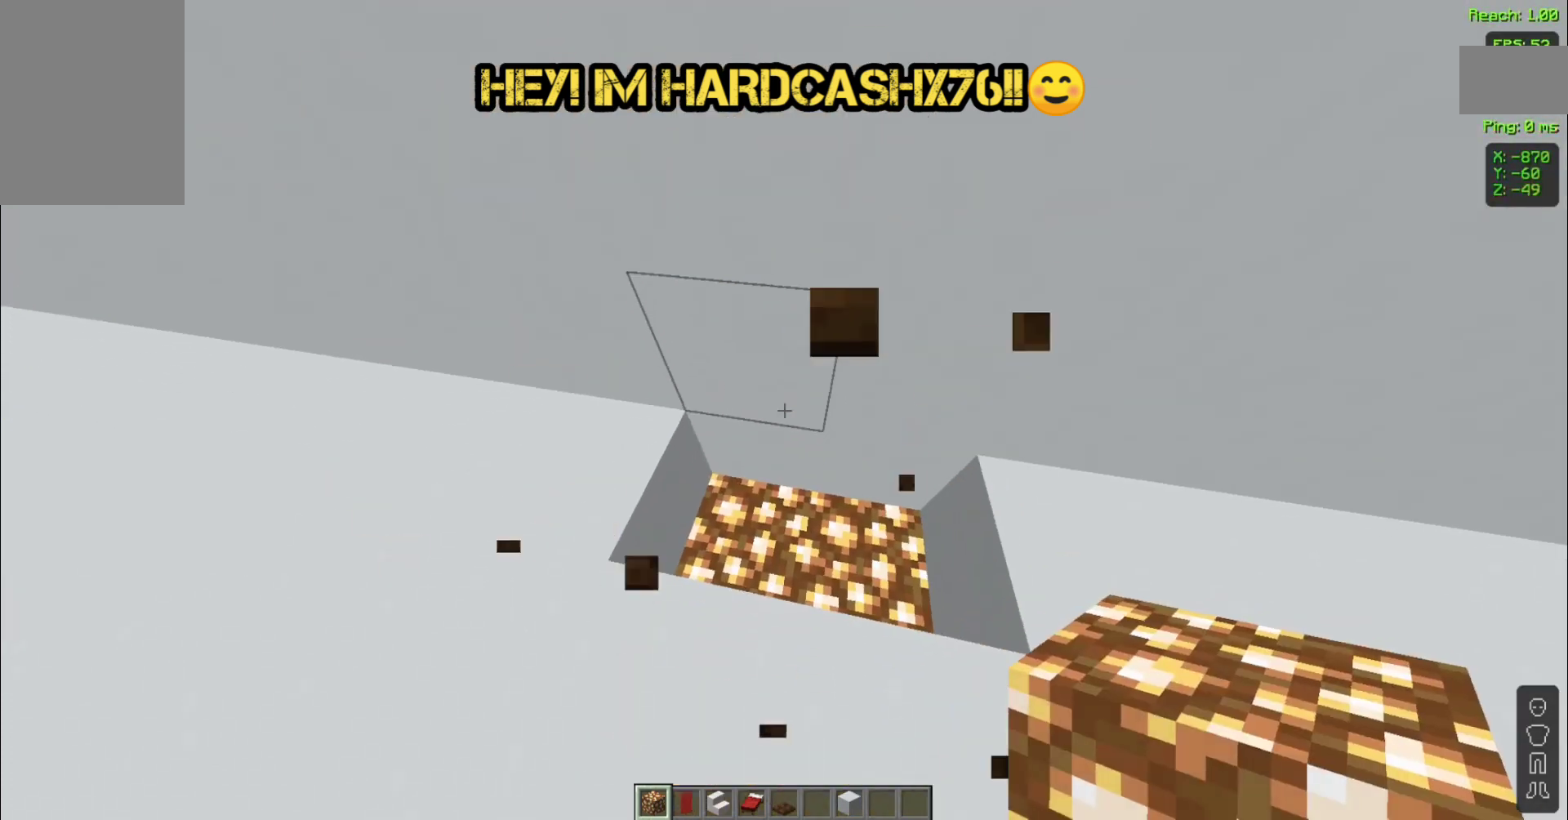
{"keys": [], "mouse": [], "events": []}
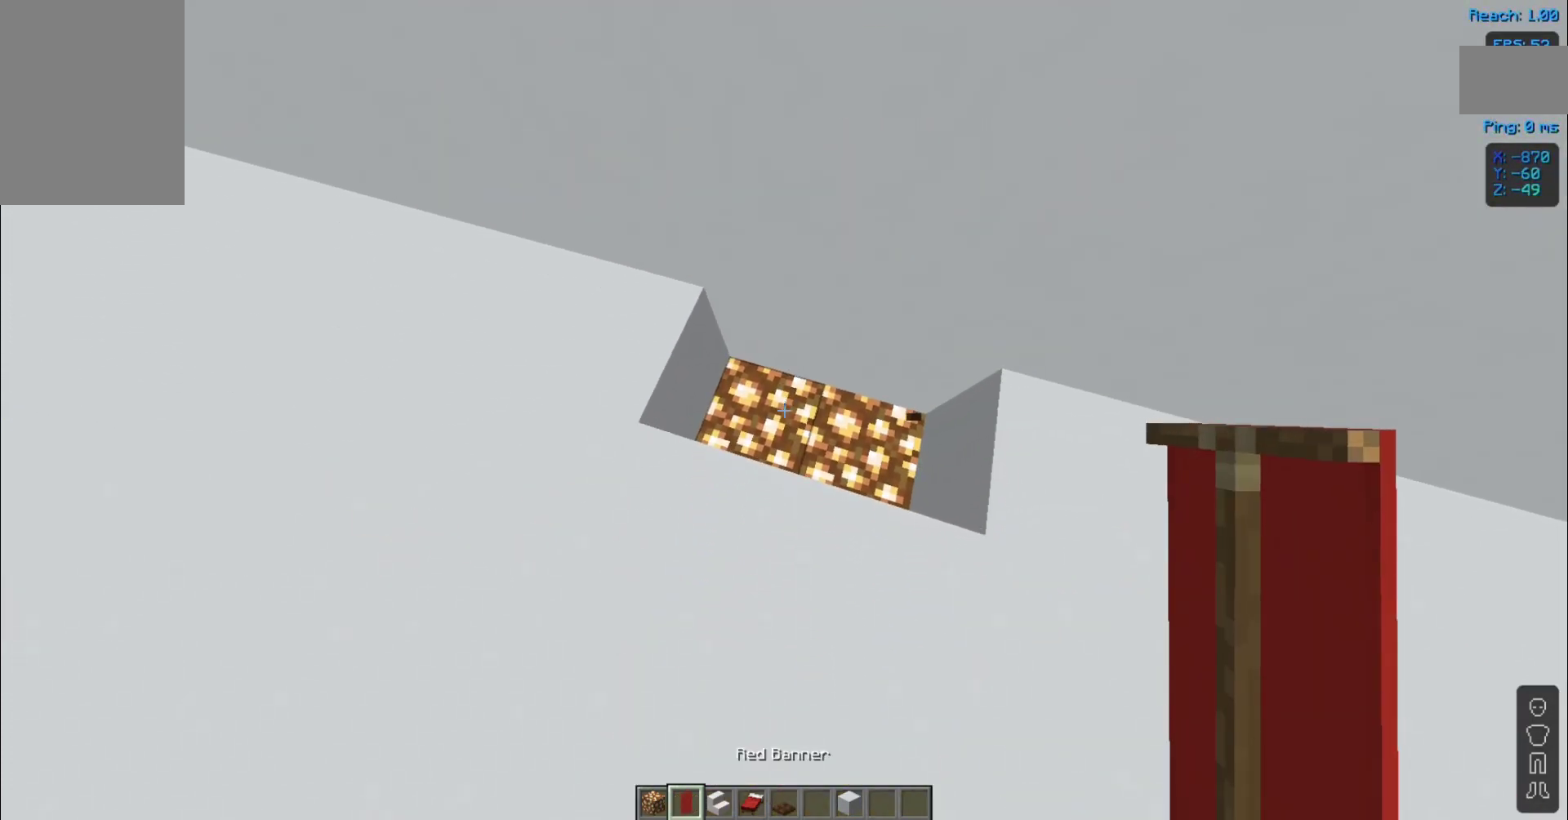
{"keys": [], "mouse": [], "events": [[40, "mouse_right", "down"], [120, "mouse_right", "up"]]}
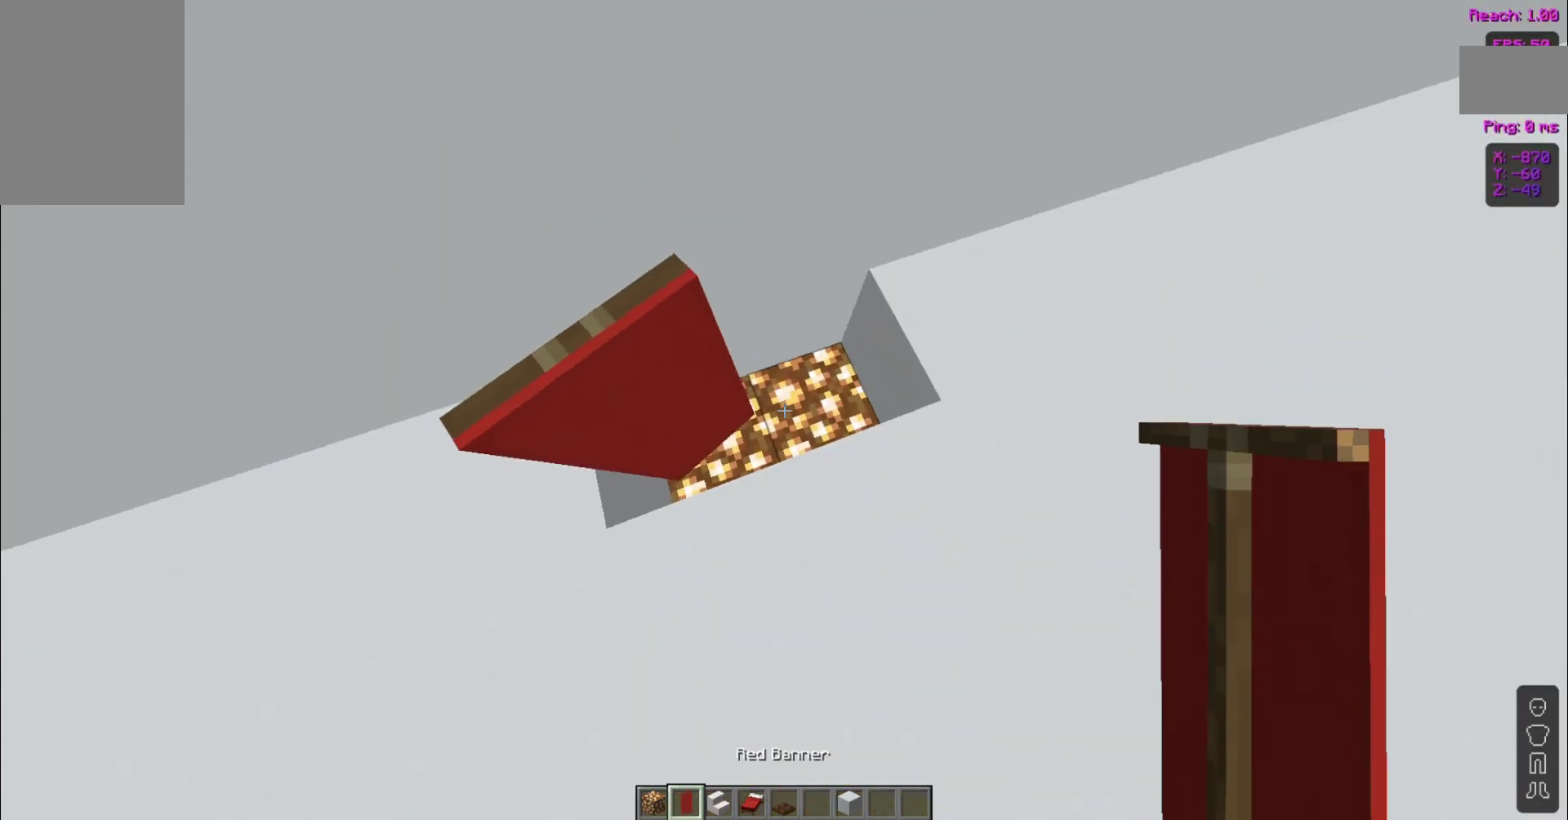
{"keys": [], "mouse": [], "events": [[320, "mouse_right", "down"], [400, "mouse_right", "up"]]}
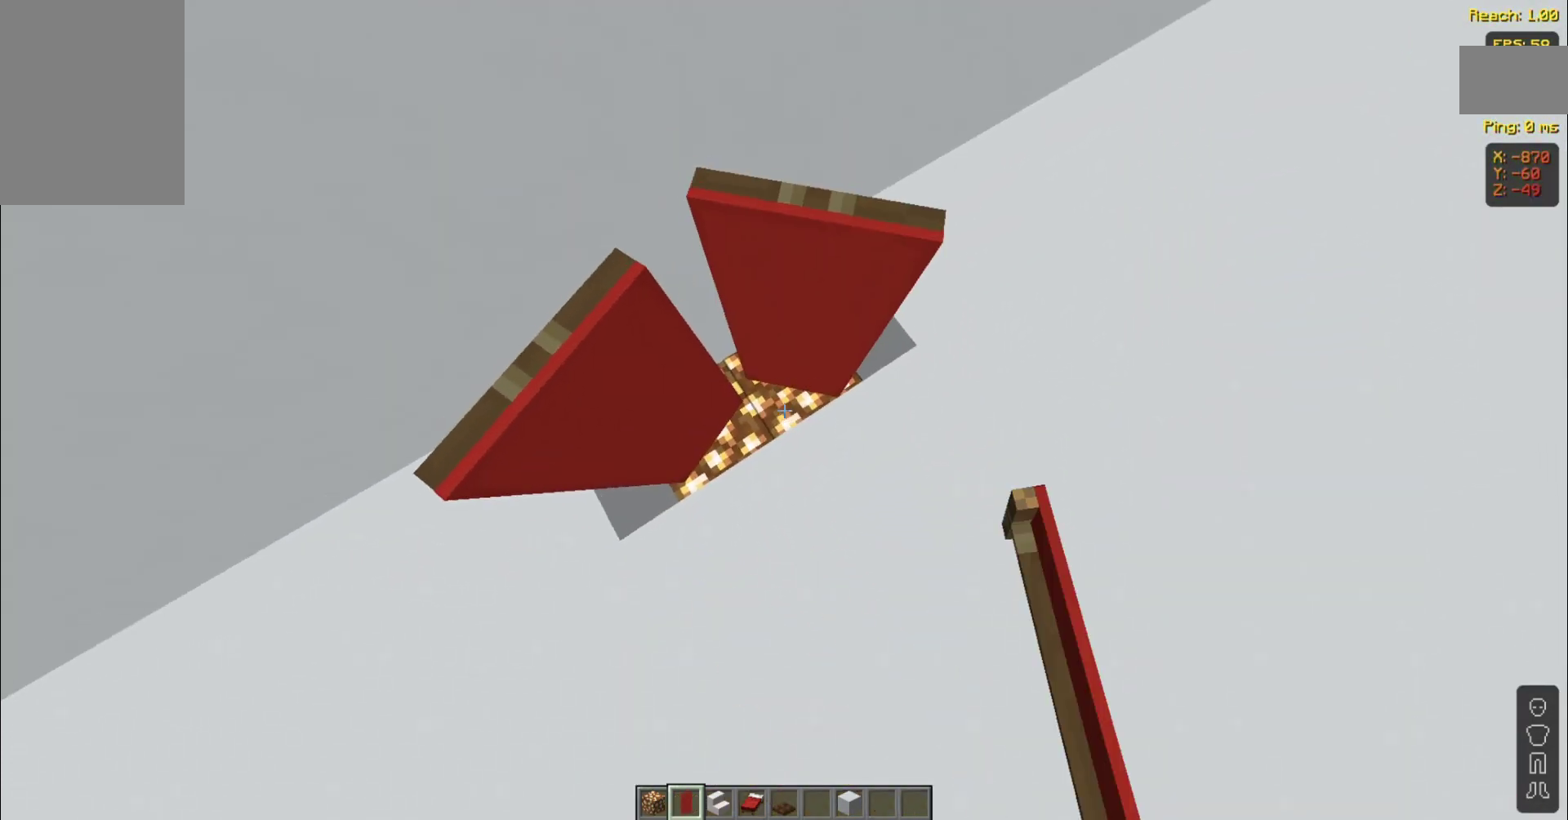
{"keys": [], "mouse": [], "events": []}
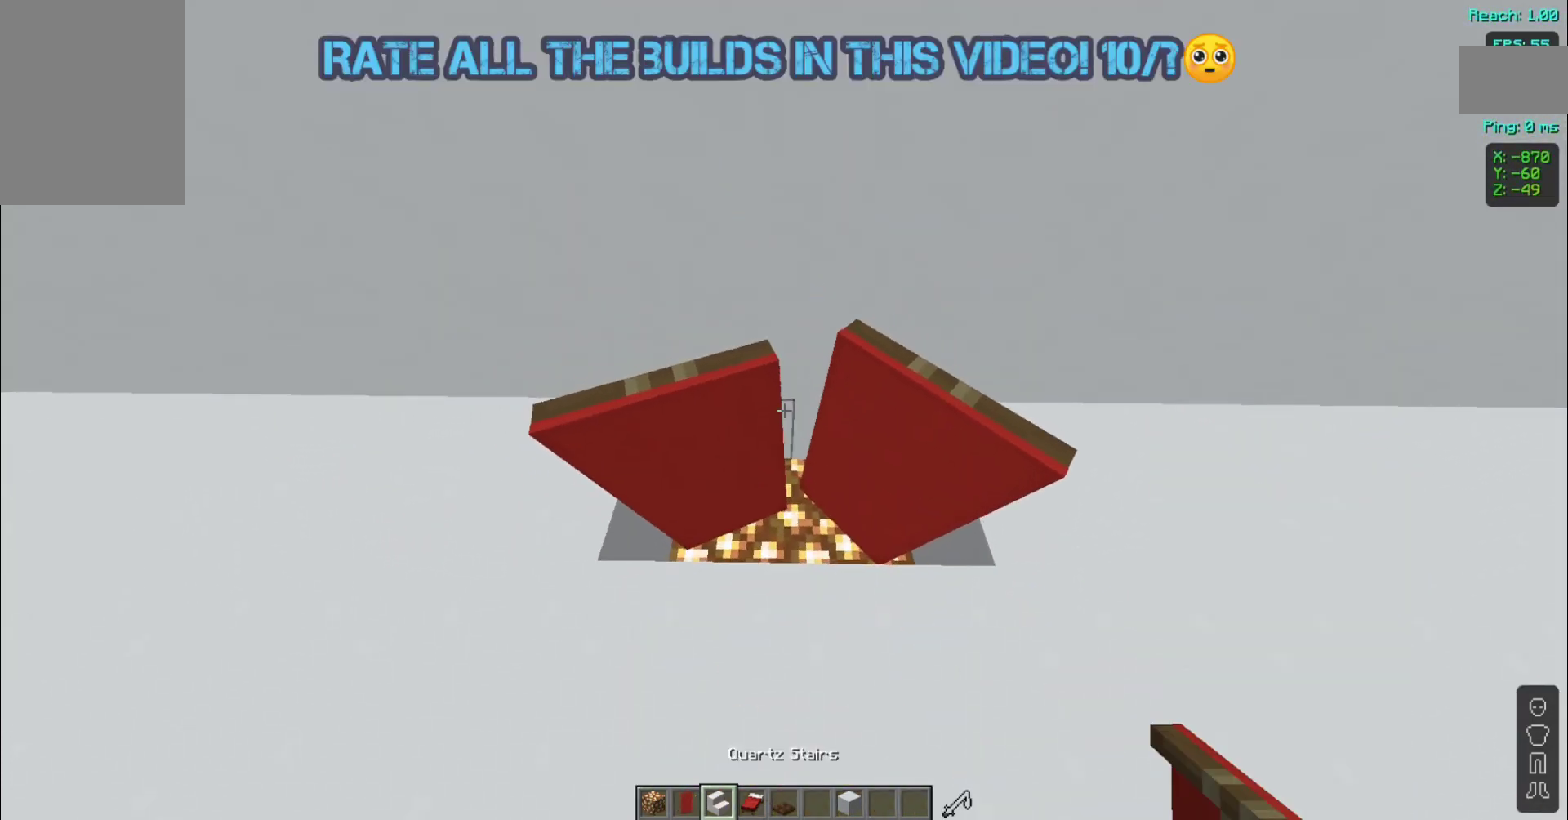
{"keys": [], "mouse": [], "events": [[240, "s", "down"], [360, "s", "up"]]}
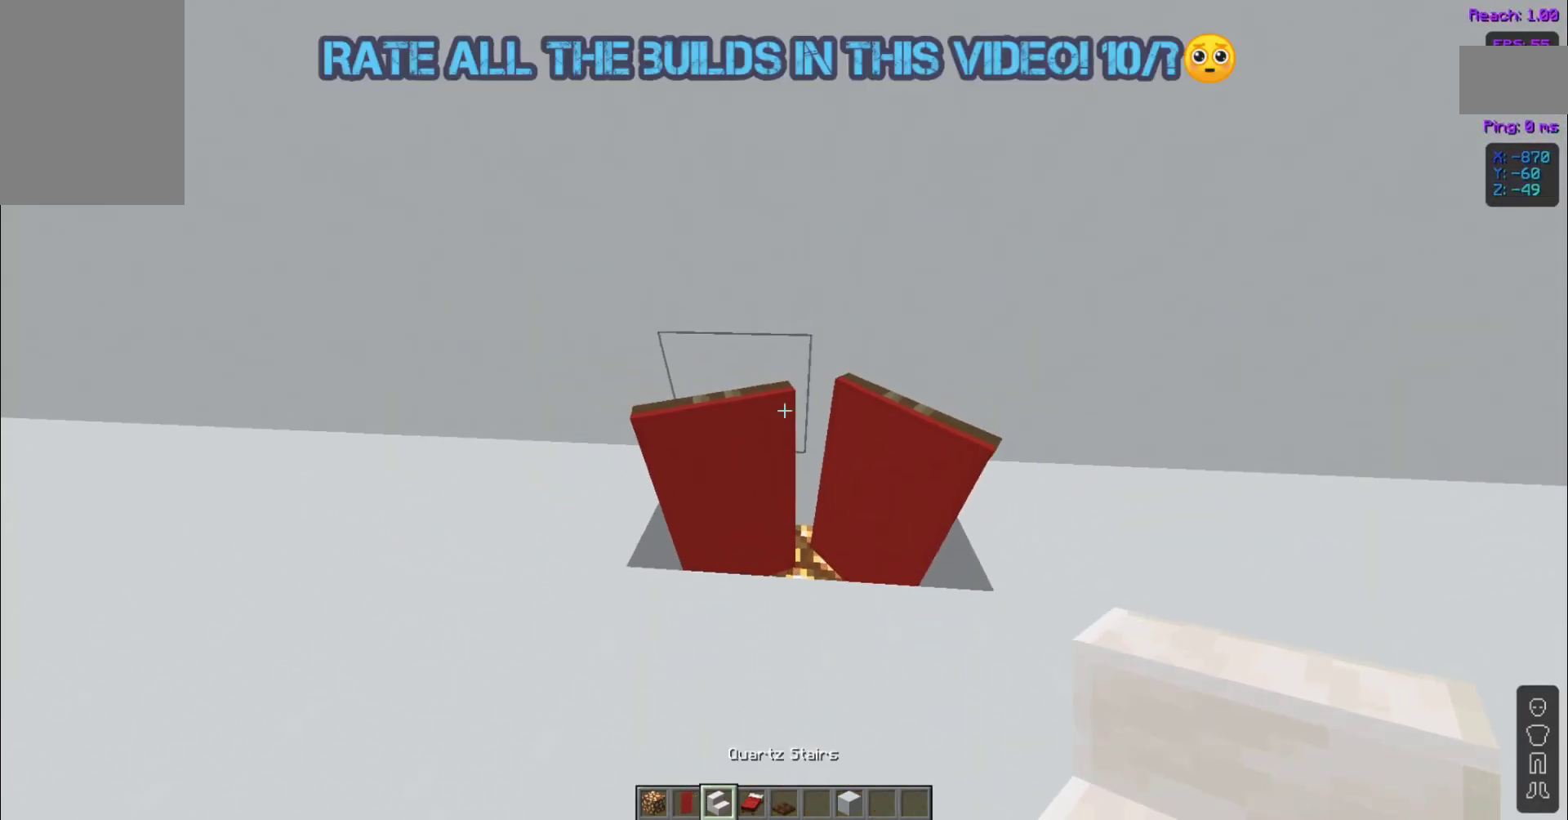
{"keys": [], "mouse": [], "events": [[120, "mouse_right", "down"], [240, "mouse_right", "up"]]}
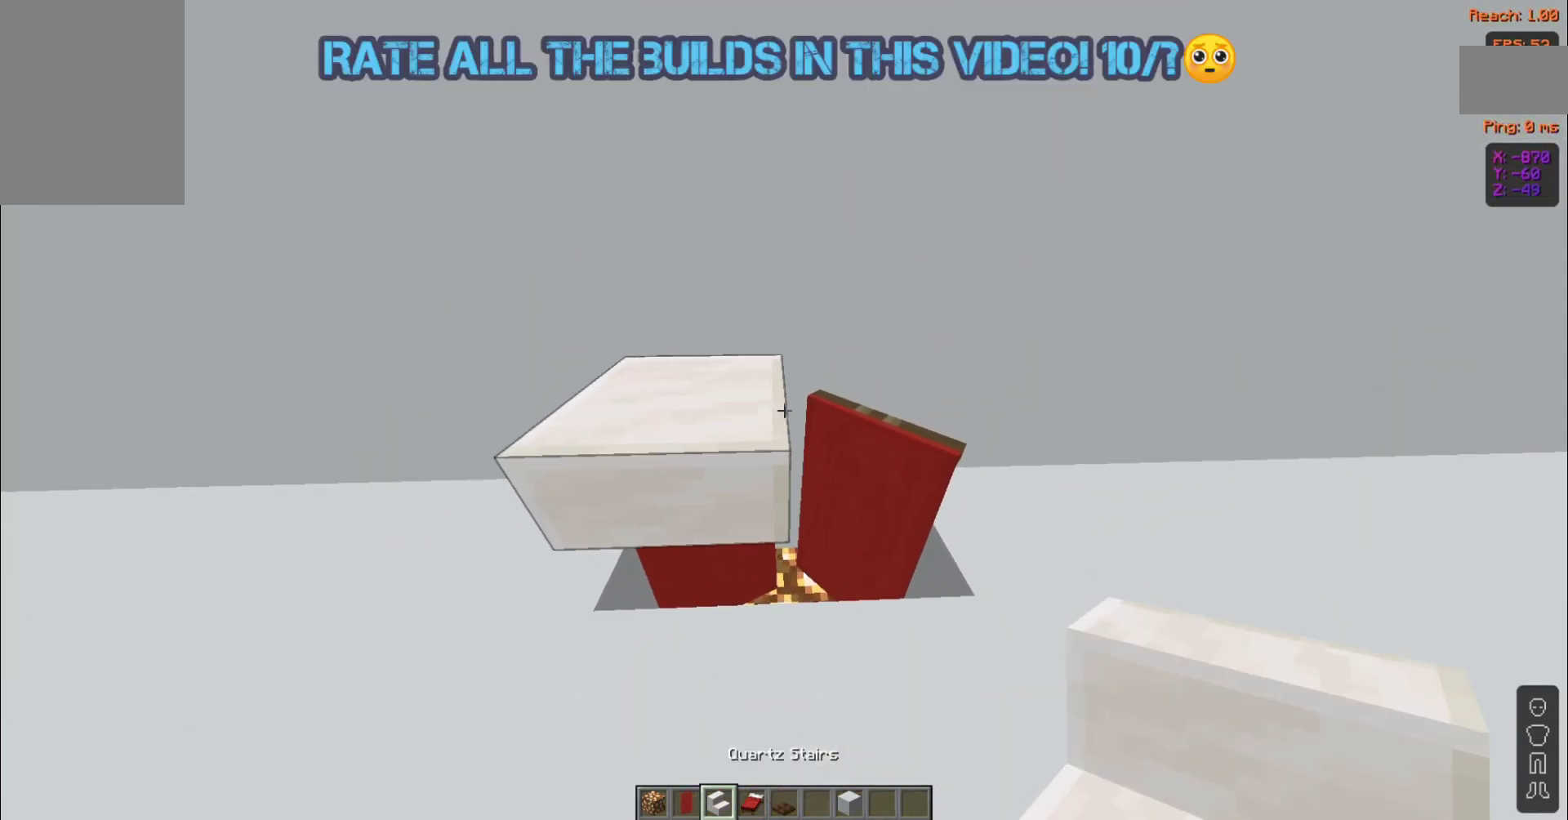
{"keys": [], "mouse": ["right"], "events": [[120, "mouse_left", "down"], [240, "mouse_left", "up"], [520, "mouse_right", "down"]]}
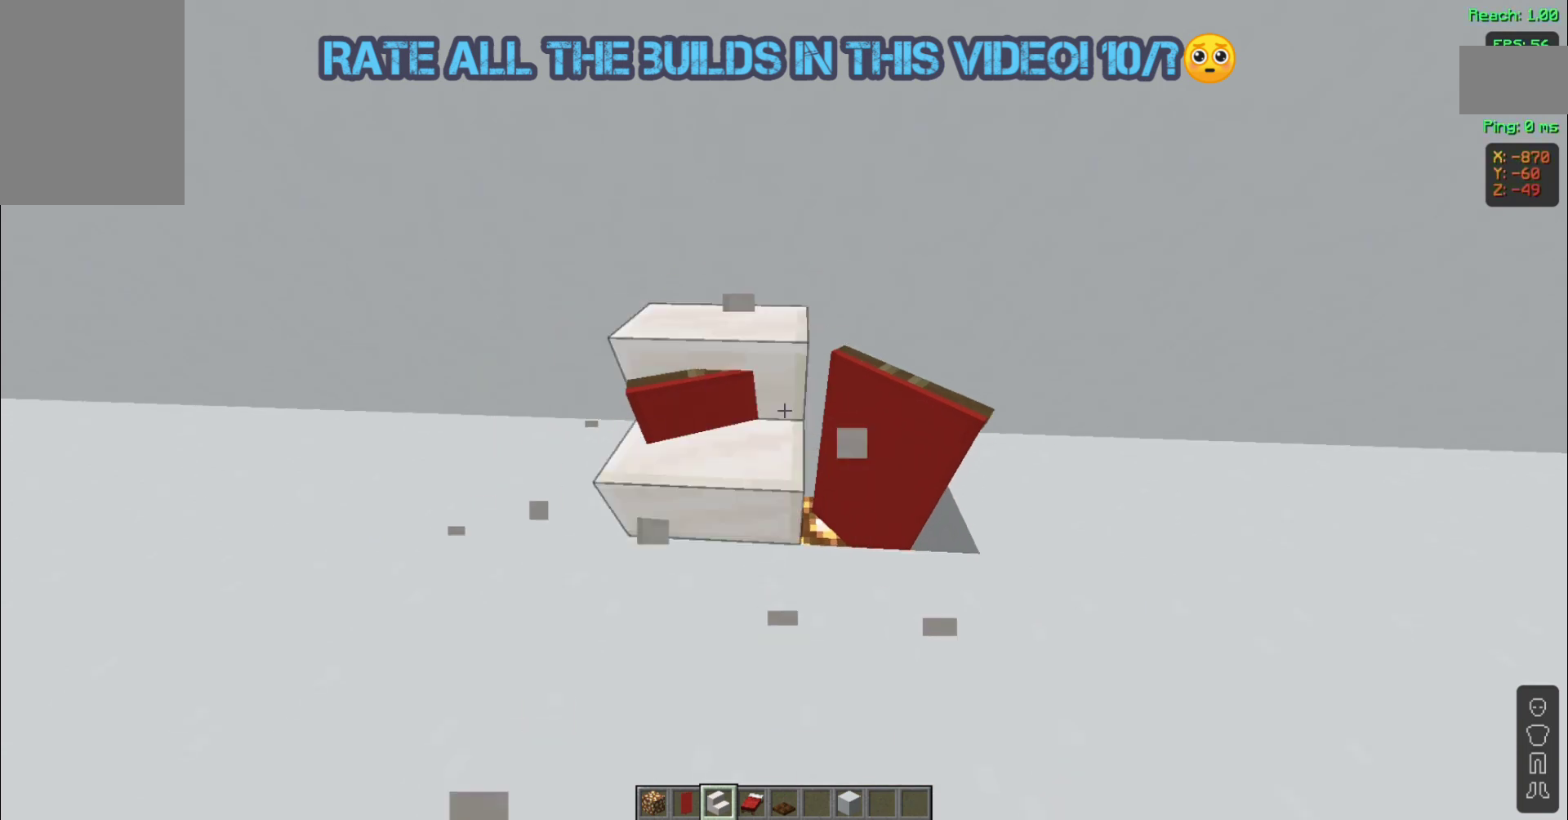
{"keys": [], "mouse": [], "events": [[120, "mouse_right", "up"], [320, "d", "down"], [400, "d", "up"]]}
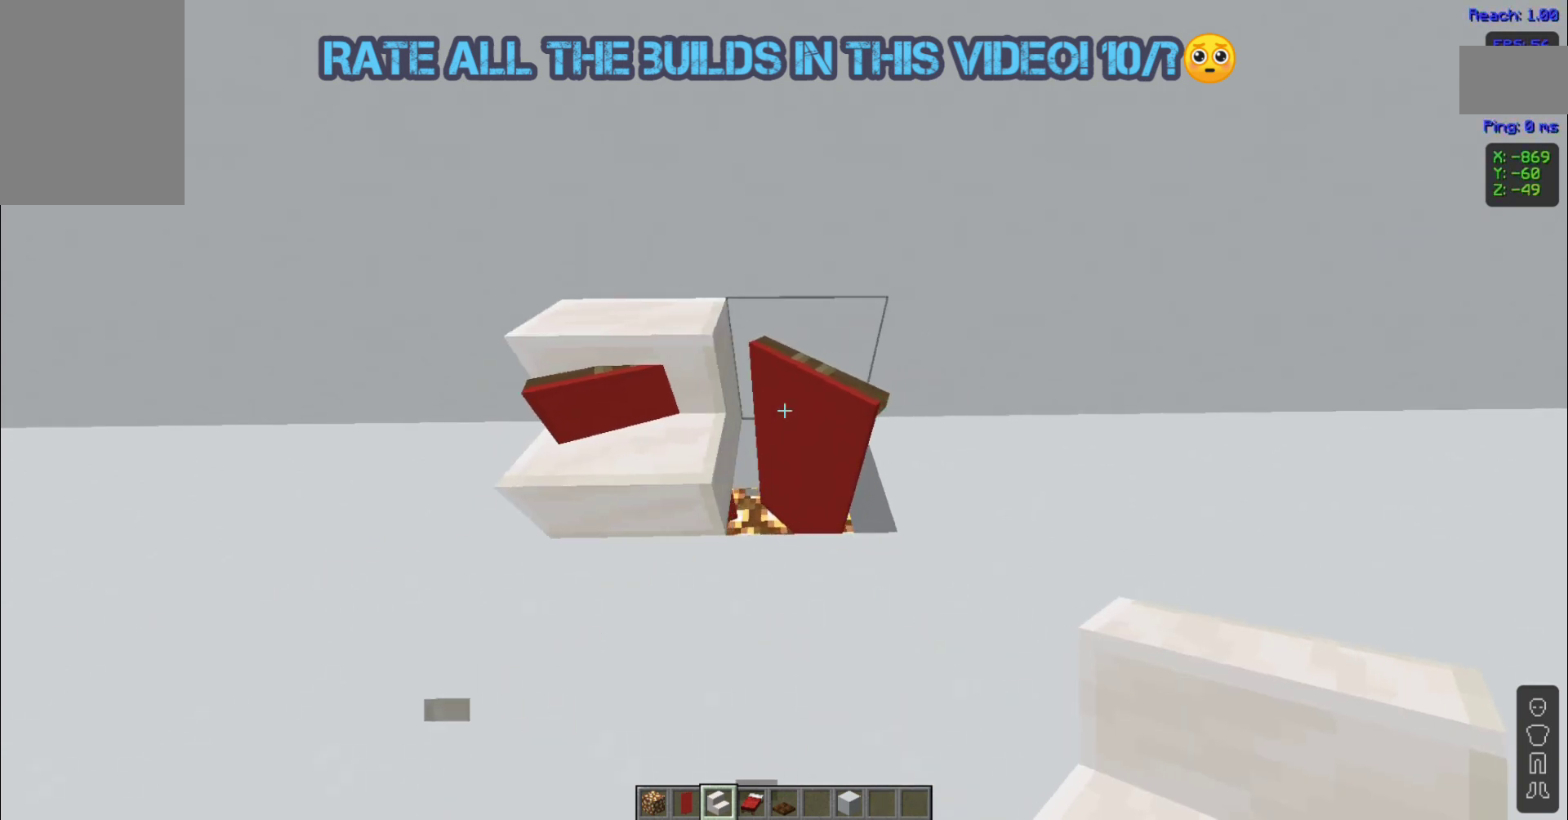
{"keys": [], "mouse": [], "events": [[120, "mouse_right", "down"], [240, "mouse_right", "up"], [360, "s", "down"], [520, "s", "up"]]}
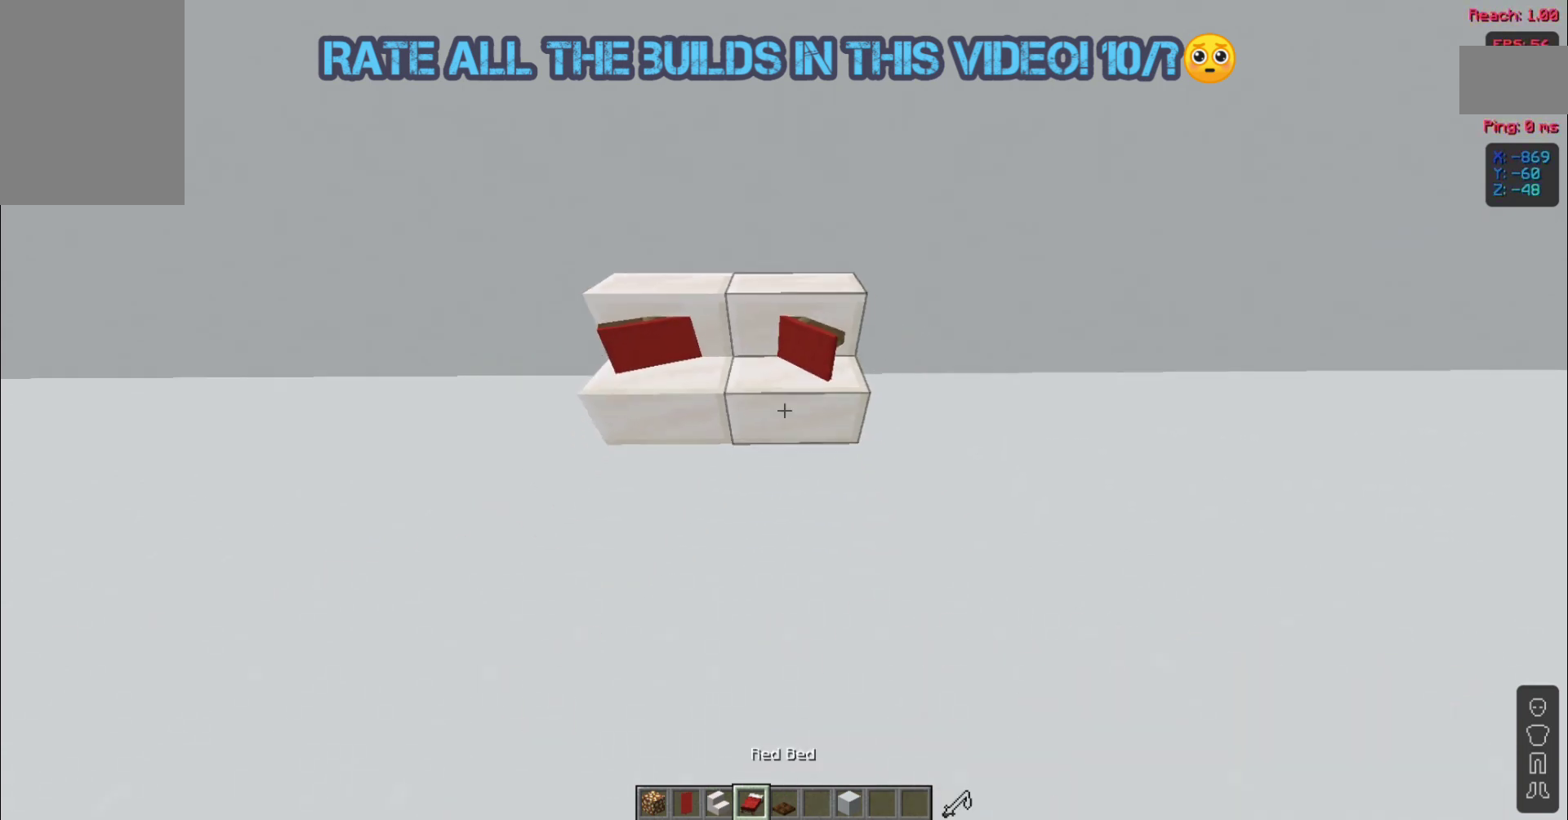
{"keys": [], "mouse": ["right"], "events": [[200, "s", "down"], [320, "s", "up"], [440, "mouse_right", "down"]]}
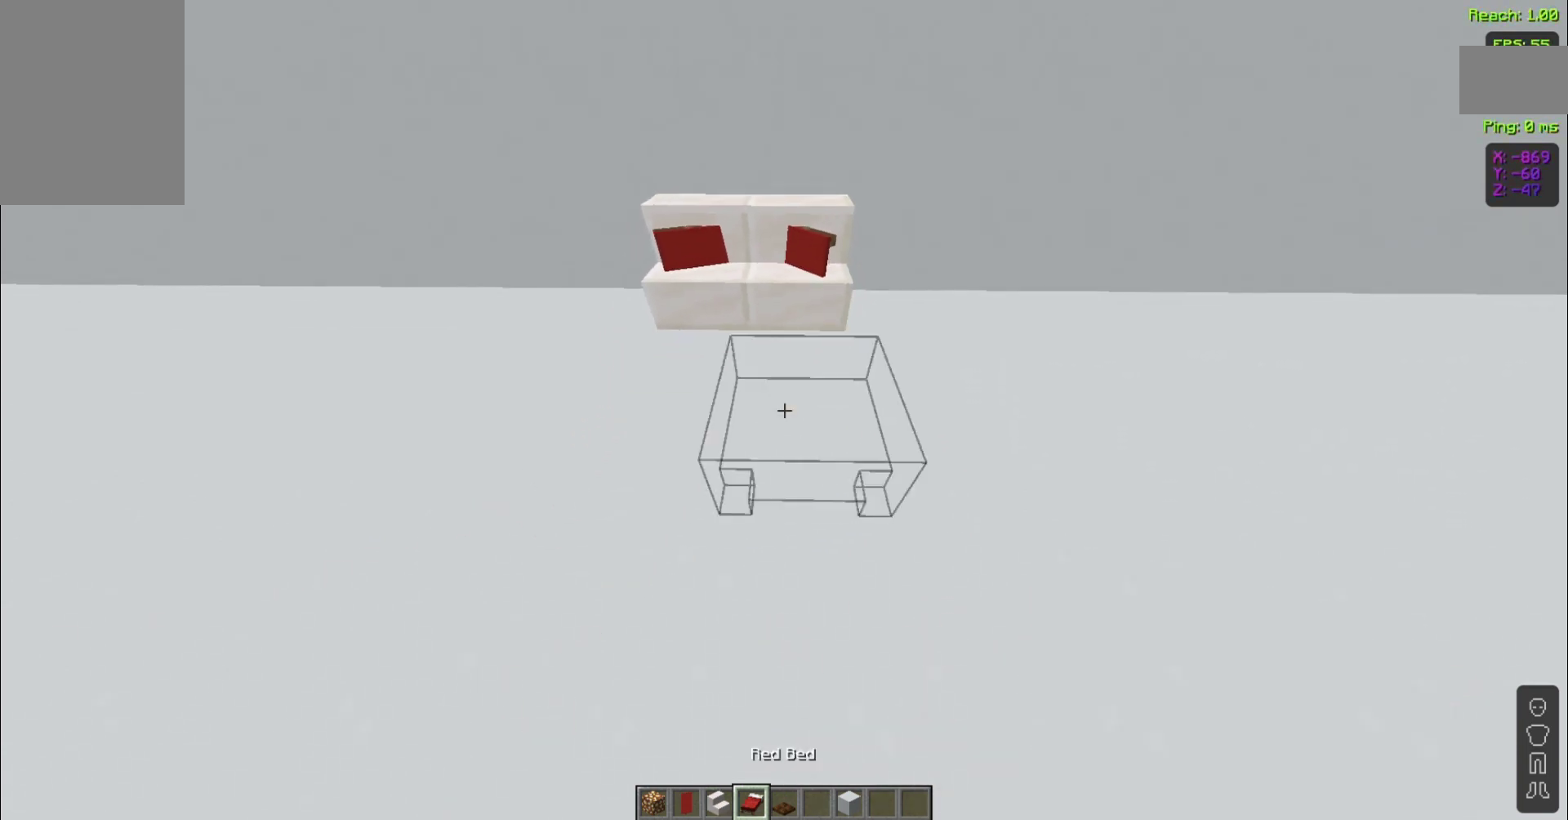
{"keys": [], "mouse": [], "events": [[40, "mouse_right", "up"], [160, "a", "down"], [200, "a", "up"], [360, "mouse_right", "down"], [440, "mouse_right", "up"]]}
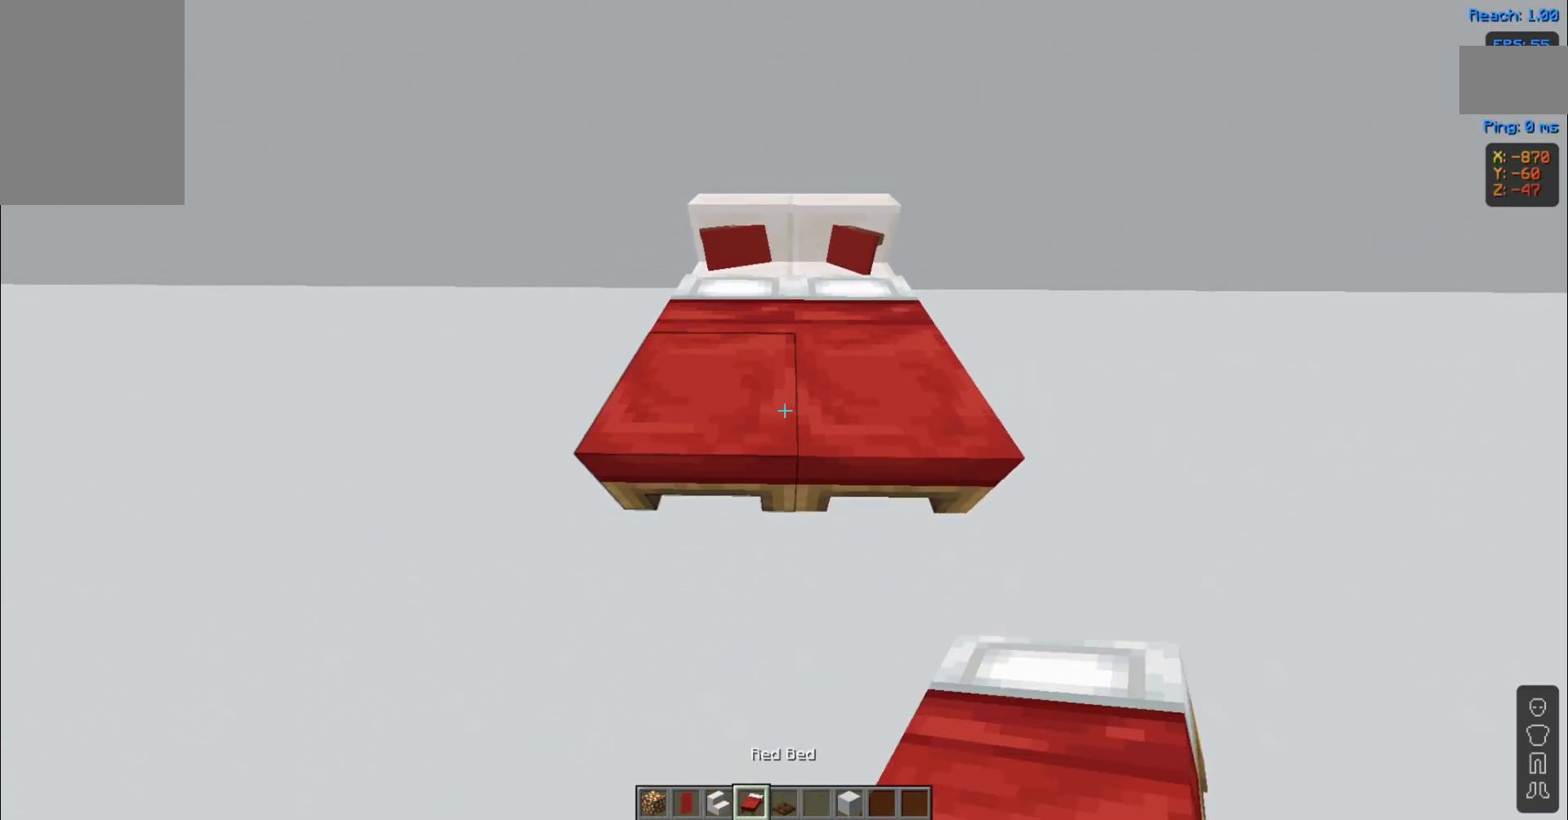
{"keys": [], "mouse": [], "events": [[200, "s", "down"], [320, "s", "up"]]}